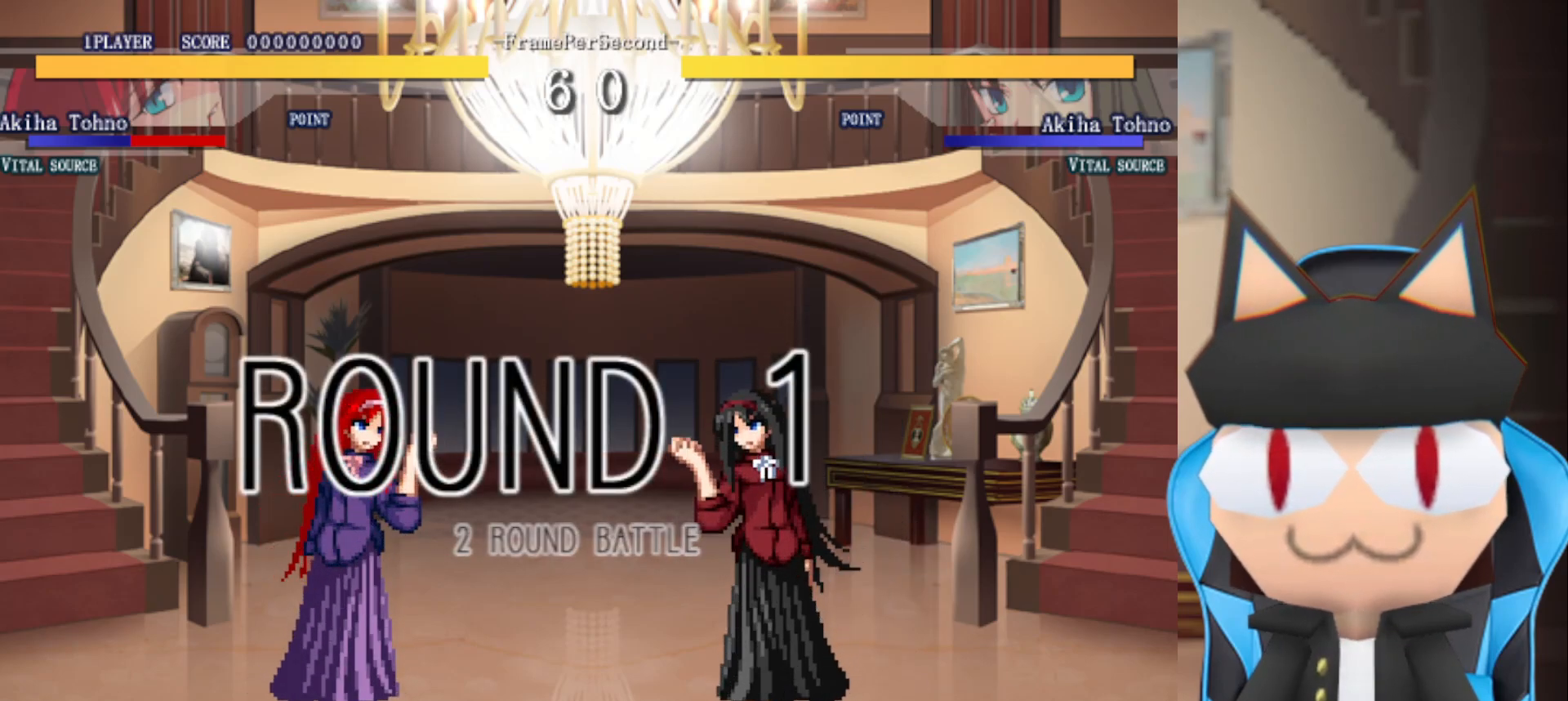
Gameplay with a controller (arcade stick); each line is a JSON object with the inputs held at the frame after it. "events" lists button and stick changes between this image and that frame as [ms after this image, input, new state], when the widget could be followed in between. Not read: L3 R3 other_buttons.
{"buttons": [], "left_stick": "right", "events": [[183, "left_stick", "right"]]}
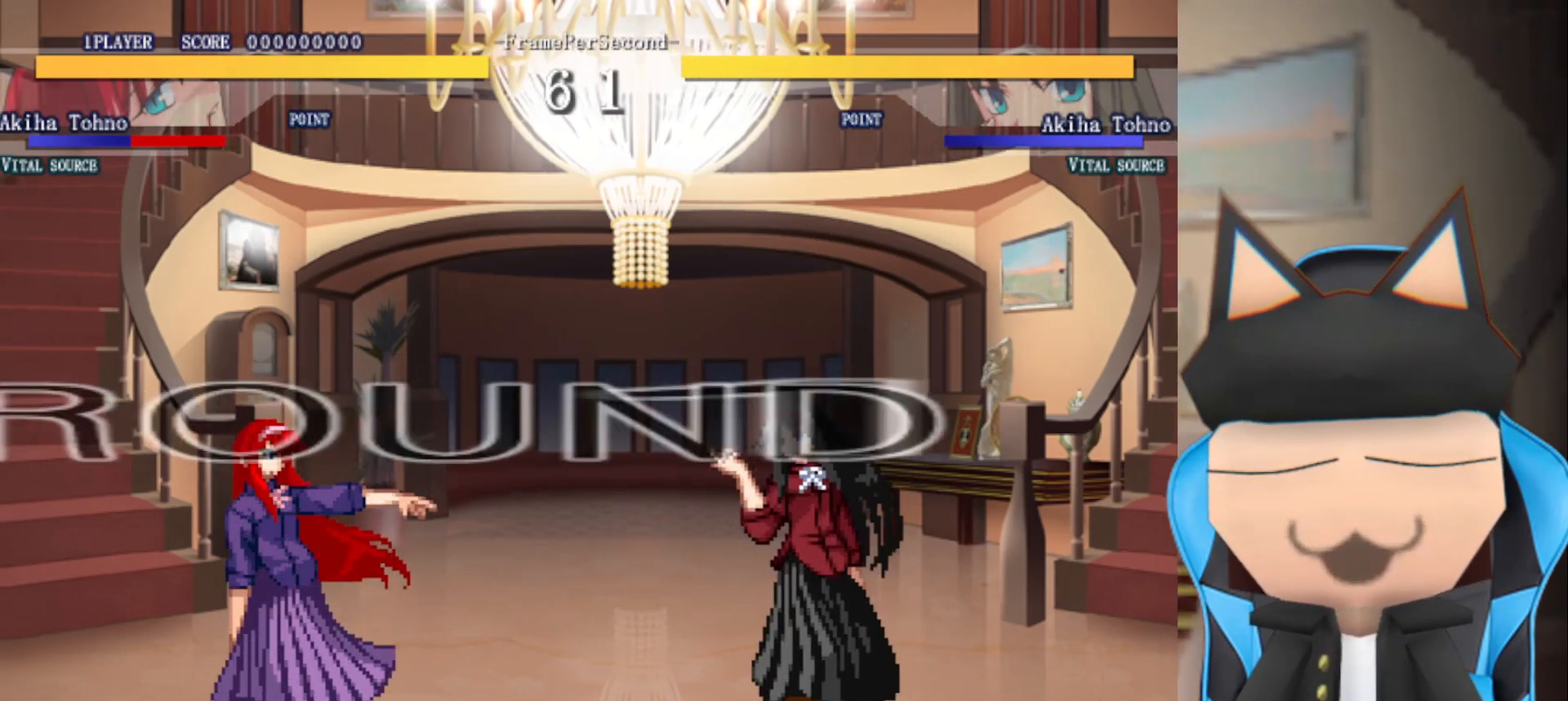
{"buttons": [], "left_stick": "right", "events": []}
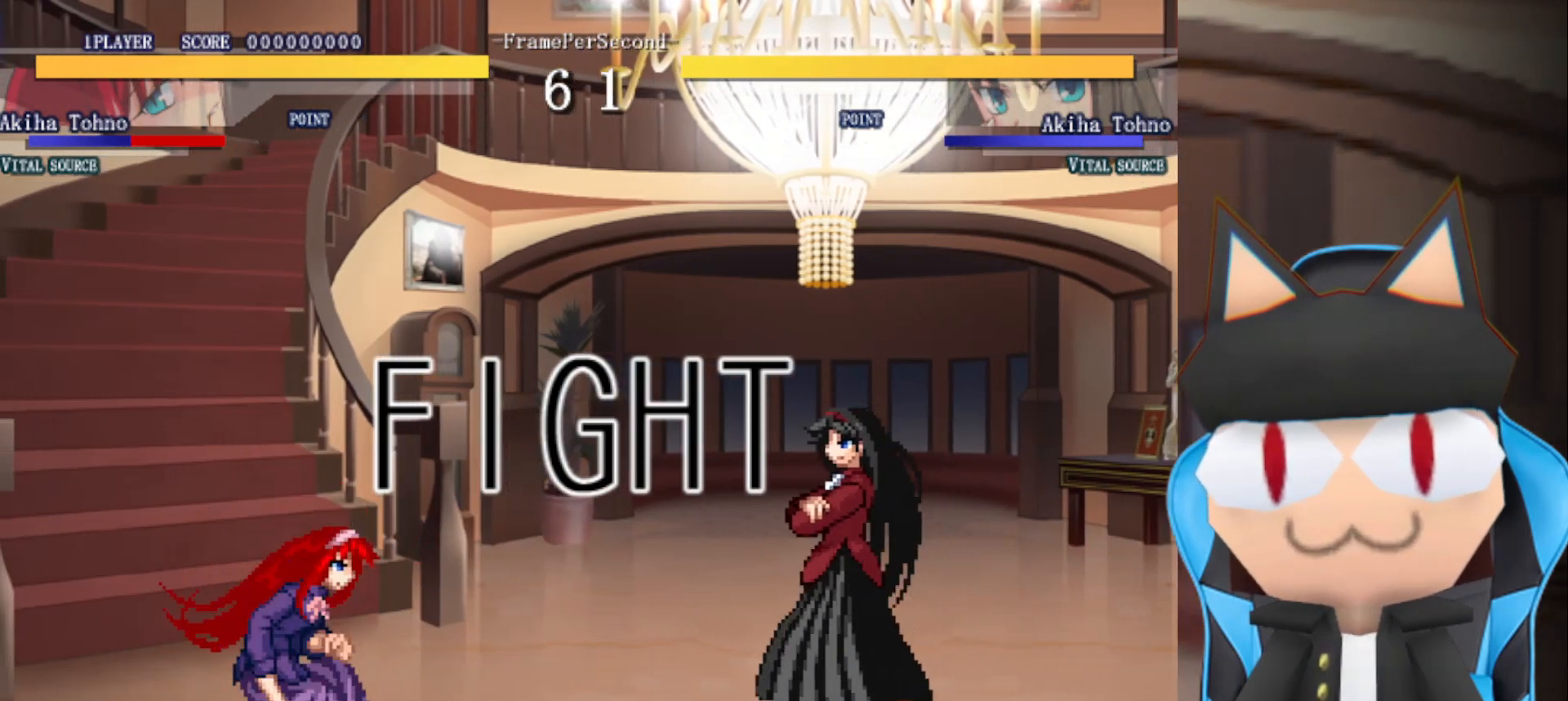
{"buttons": [], "left_stick": "right", "events": []}
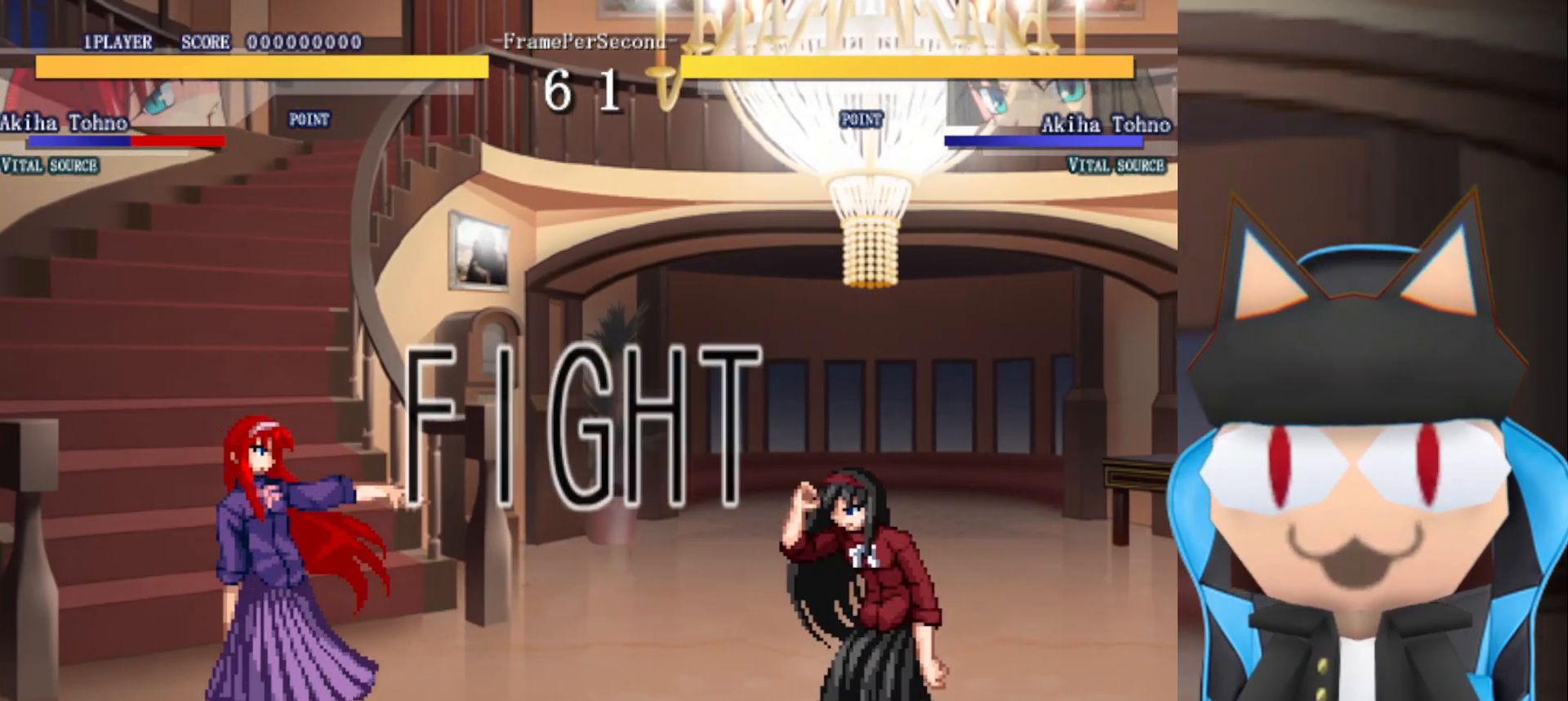
{"buttons": [], "left_stick": "center", "events": [[417, "left_stick", "center"]]}
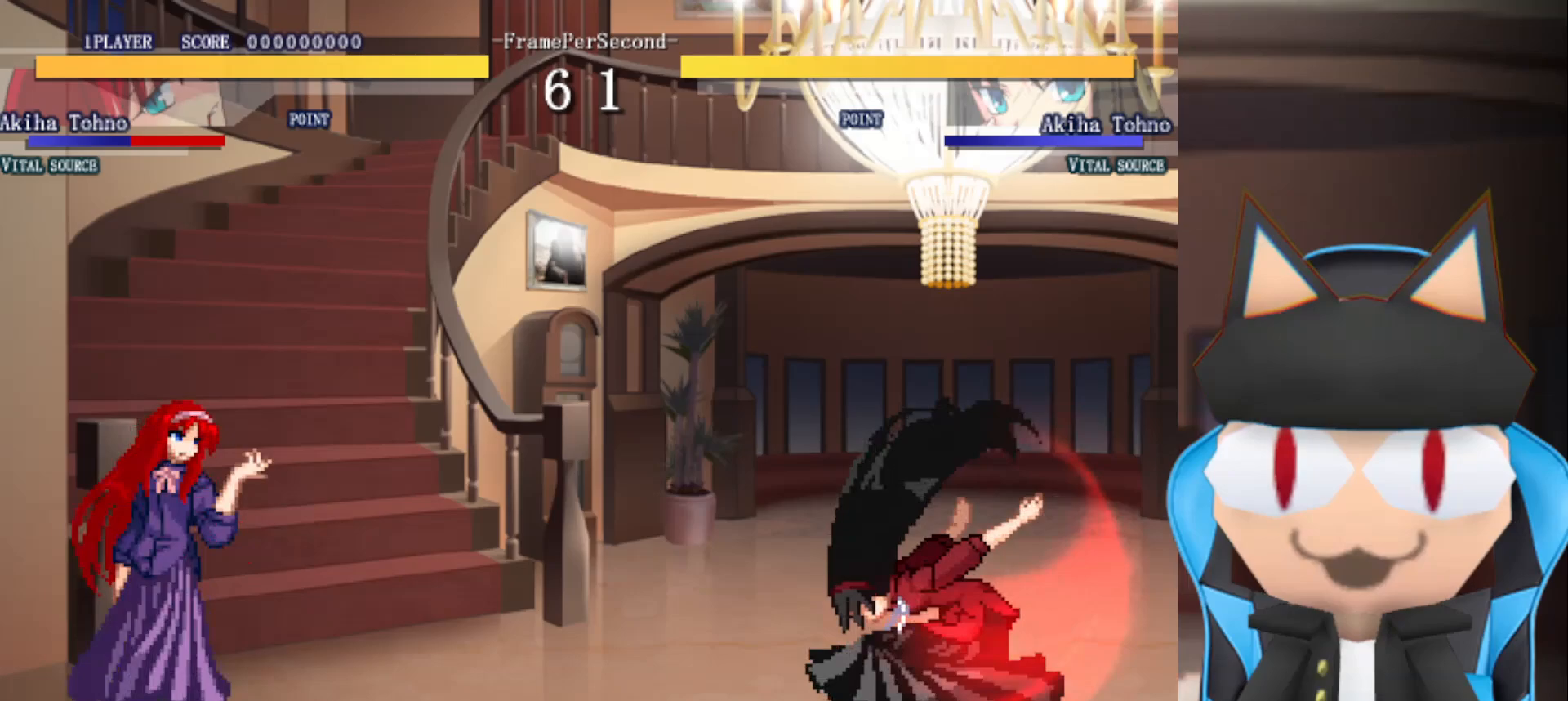
{"buttons": [], "left_stick": "center", "events": [[150, "left_stick", "down-left"], [400, "left_stick", "center"]]}
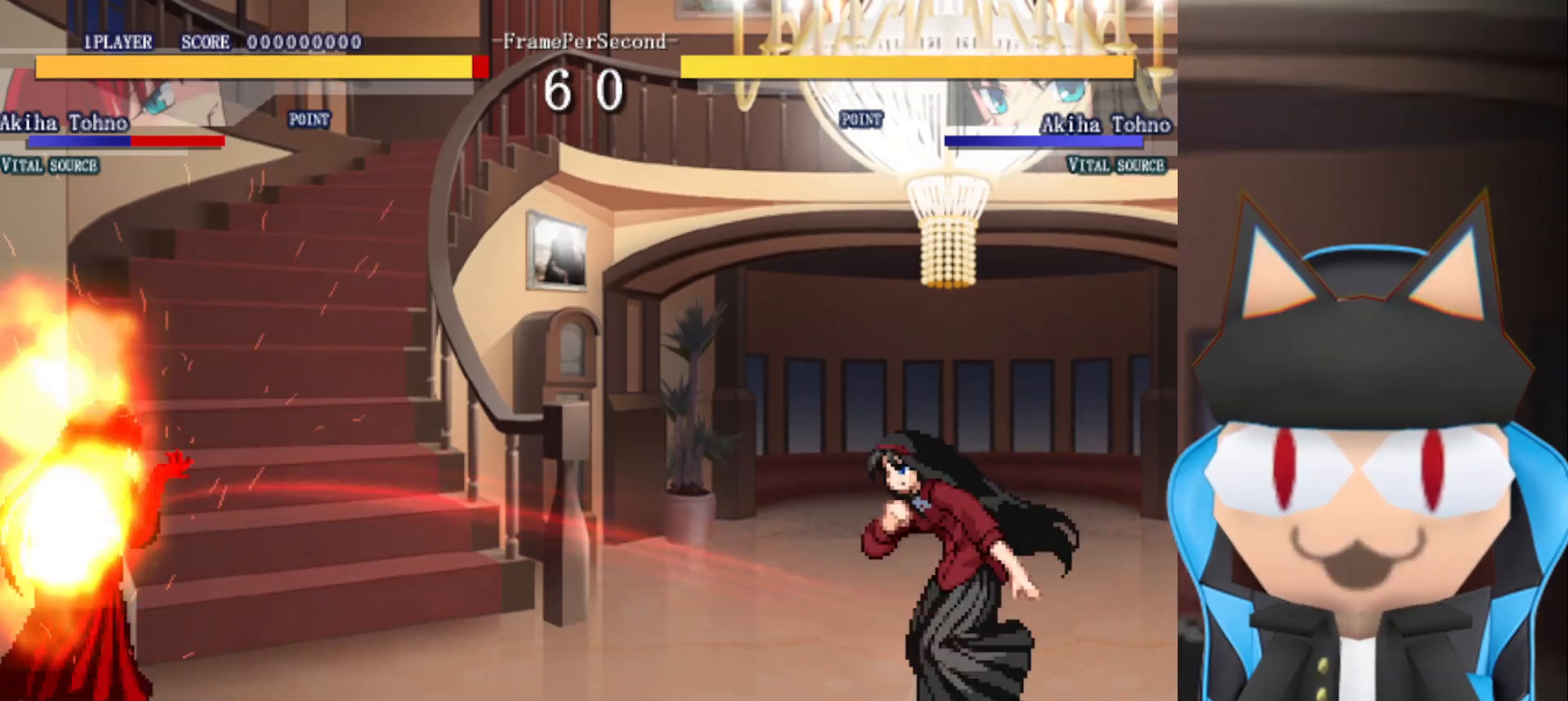
{"buttons": [], "left_stick": "center", "events": [[200, "left_stick", "down-left"], [400, "left_stick", "center"]]}
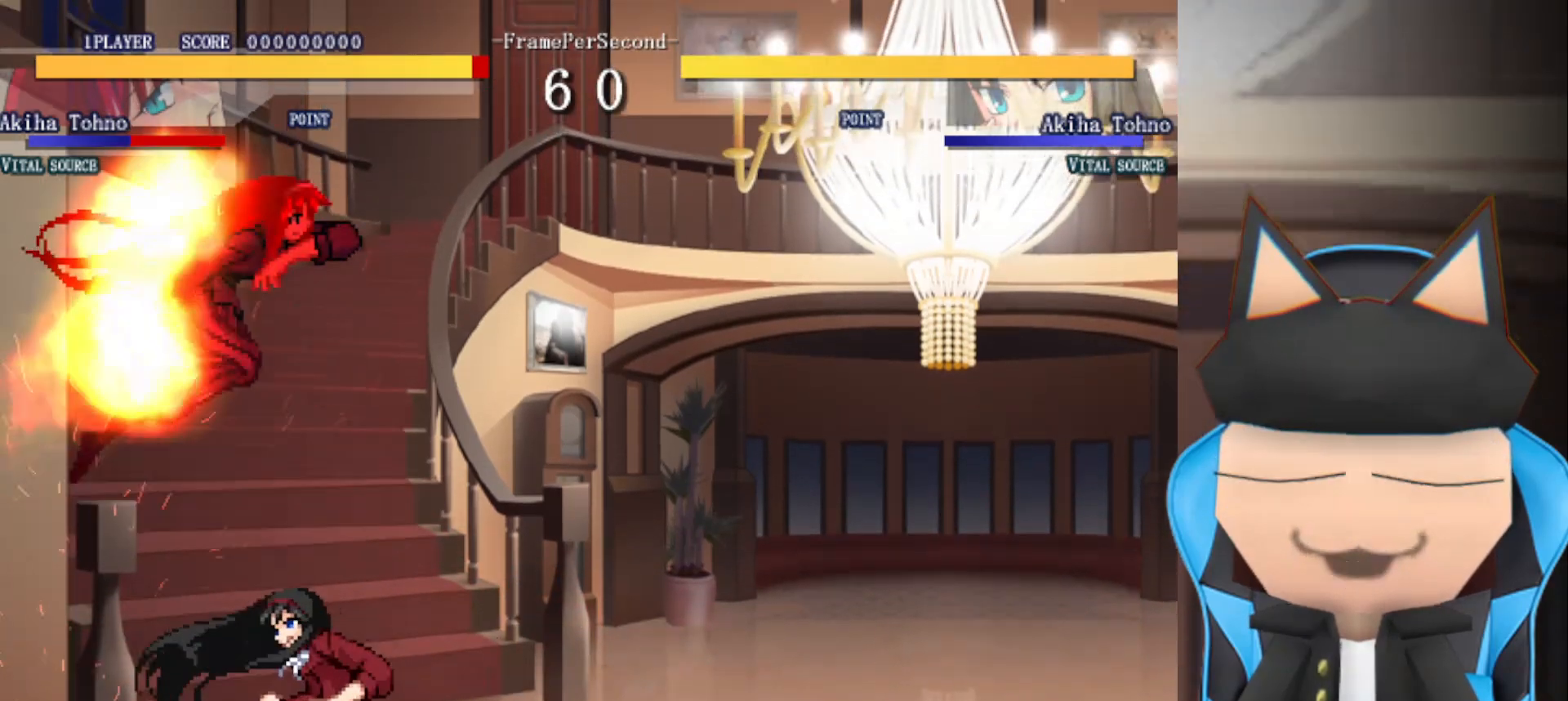
{"buttons": ["CROSS"], "left_stick": "up", "events": [[100, "CROSS", "down"], [183, "CROSS", "up"], [300, "CROSS", "down"], [350, "CROSS", "up"], [383, "left_stick", "up"], [467, "CROSS", "down"]]}
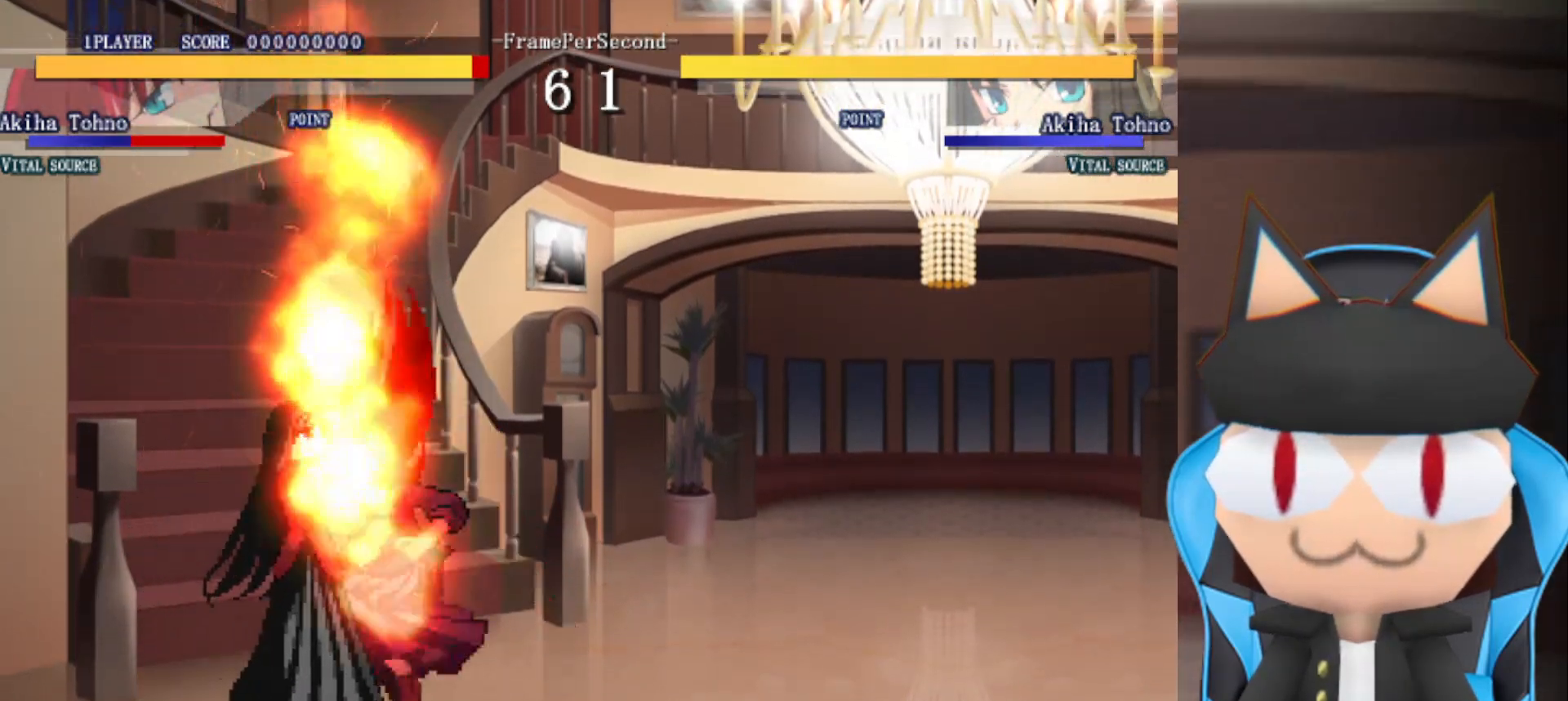
{"buttons": [], "left_stick": "center", "events": [[17, "CROSS", "up"], [100, "CROSS", "down"], [150, "CROSS", "up"], [250, "CROSS", "down"], [300, "left_stick", "center"], [333, "CROSS", "up"], [383, "CIRCLE", "down"], [433, "CIRCLE", "up"]]}
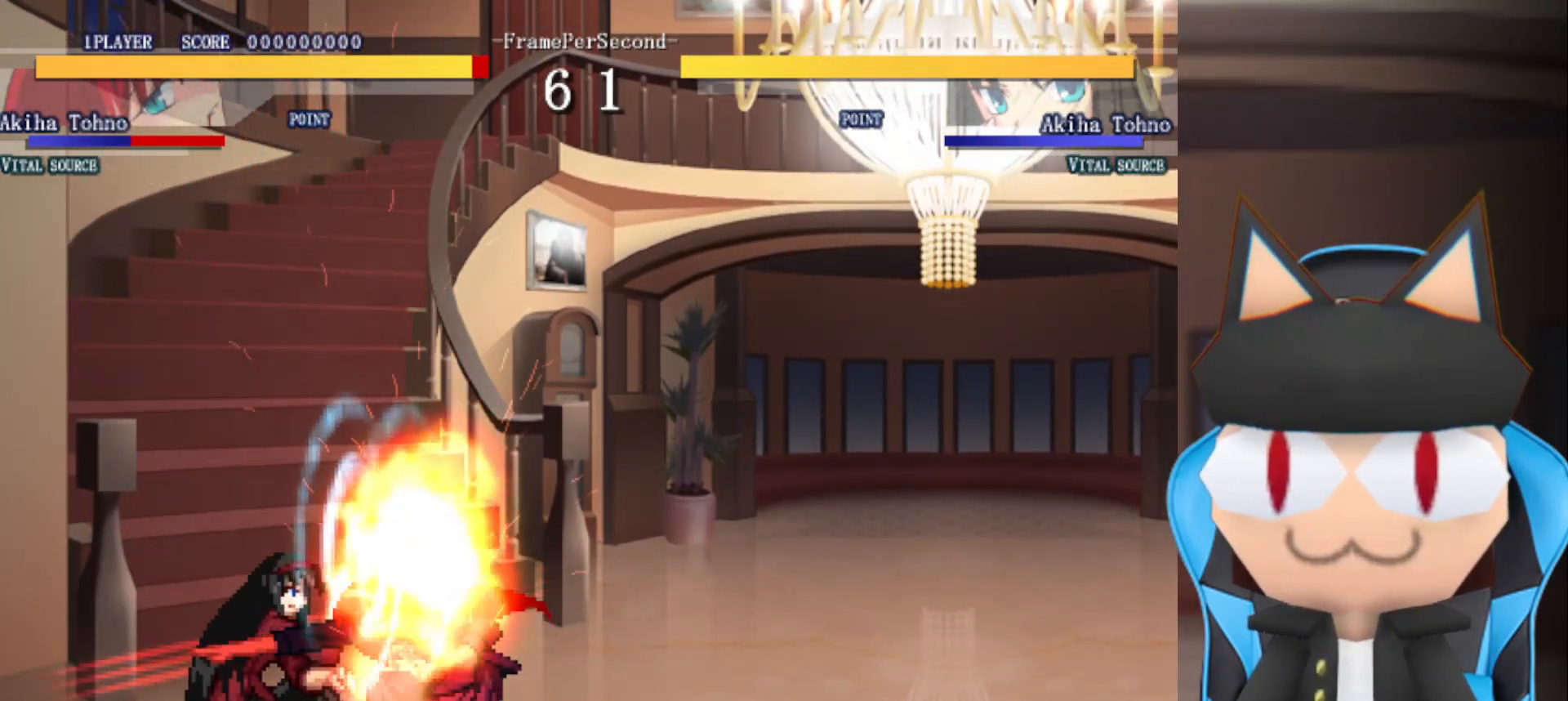
{"buttons": [], "left_stick": "center", "events": [[17, "CIRCLE", "down"], [83, "CIRCLE", "up"], [167, "CIRCLE", "down"], [217, "CIRCLE", "up"], [300, "CIRCLE", "down"], [383, "CIRCLE", "up"]]}
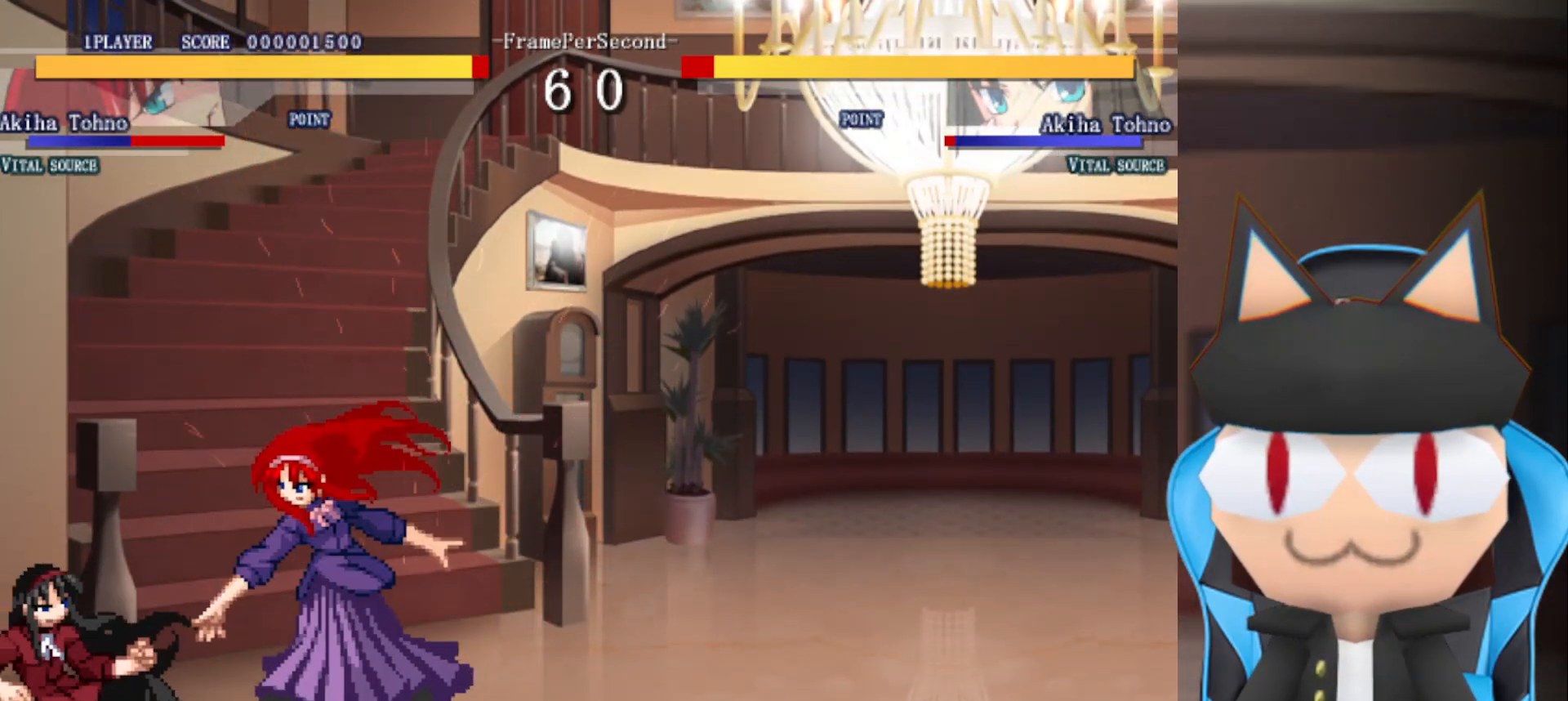
{"buttons": [], "left_stick": "right", "events": [[17, "R2", "down"], [83, "R2", "up"], [150, "R2", "down"], [217, "R2", "up"], [283, "R2", "down"], [367, "R2", "up"], [433, "R2", "down"], [483, "left_stick", "right"], [500, "R2", "up"]]}
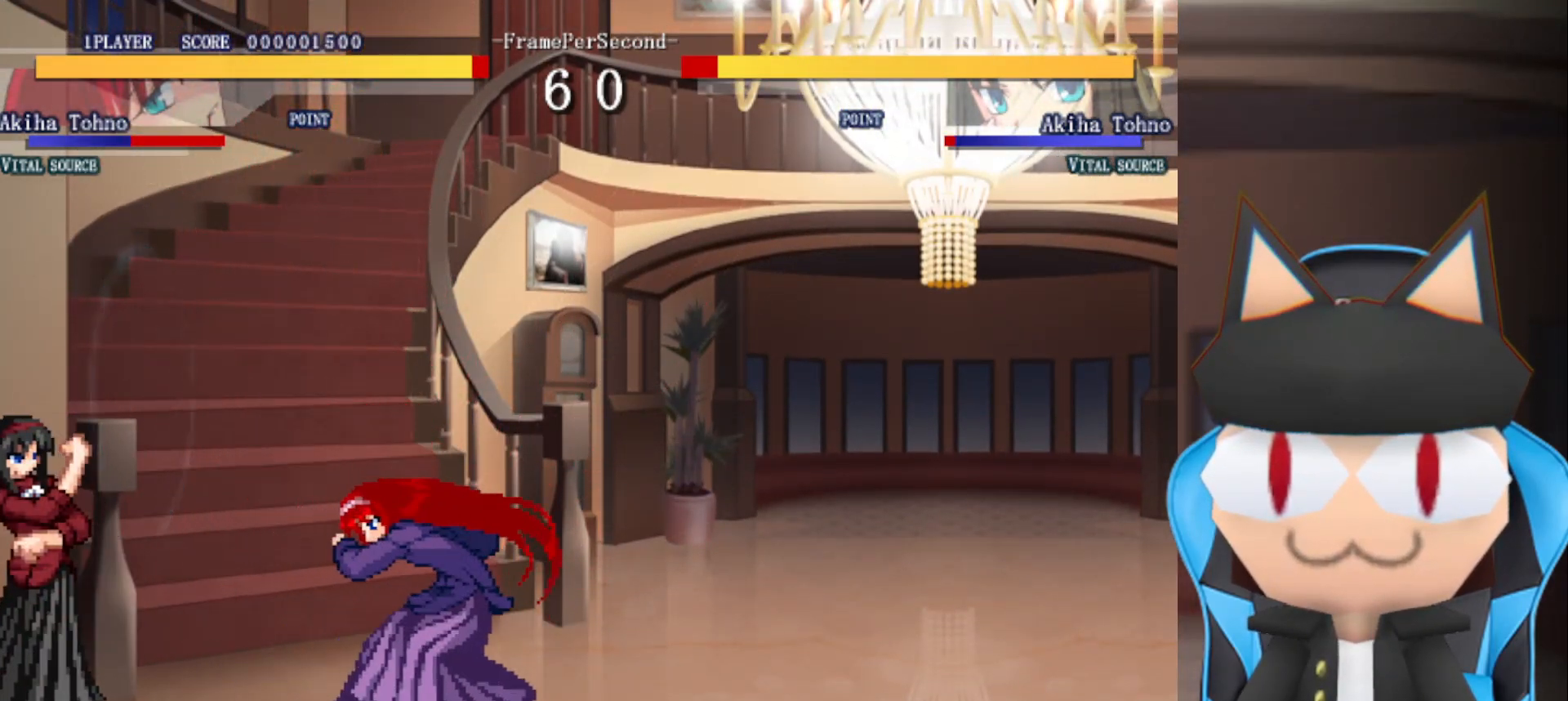
{"buttons": ["CIRCLE"], "left_stick": "up-left", "events": [[250, "CIRCLE", "down"], [300, "left_stick", "center"], [333, "CIRCLE", "up"], [450, "left_stick", "up-left"], [467, "CIRCLE", "down"]]}
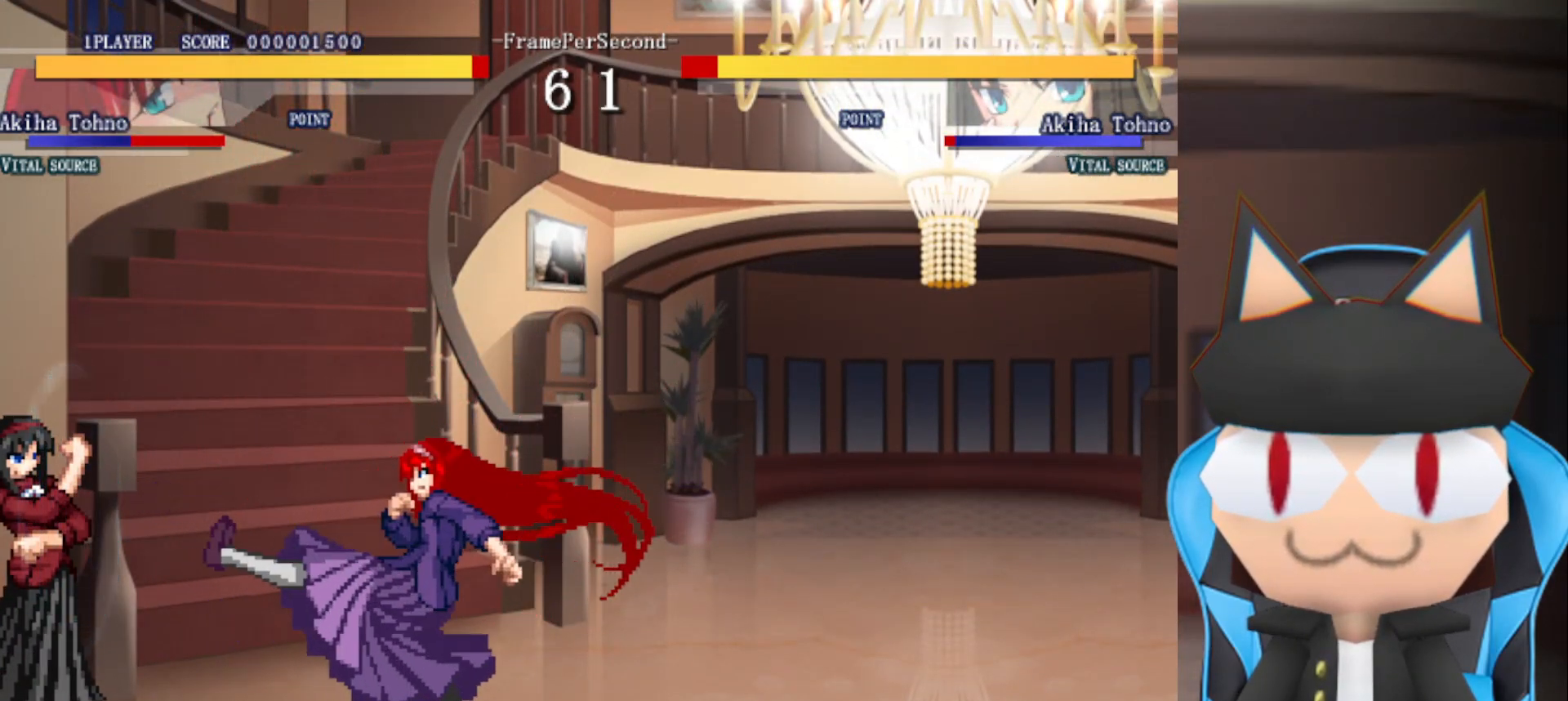
{"buttons": [], "left_stick": "up", "events": [[17, "left_stick", "up"], [50, "CIRCLE", "up"], [150, "CIRCLE", "down"], [217, "CIRCLE", "up"], [350, "CIRCLE", "down"], [450, "CIRCLE", "up"]]}
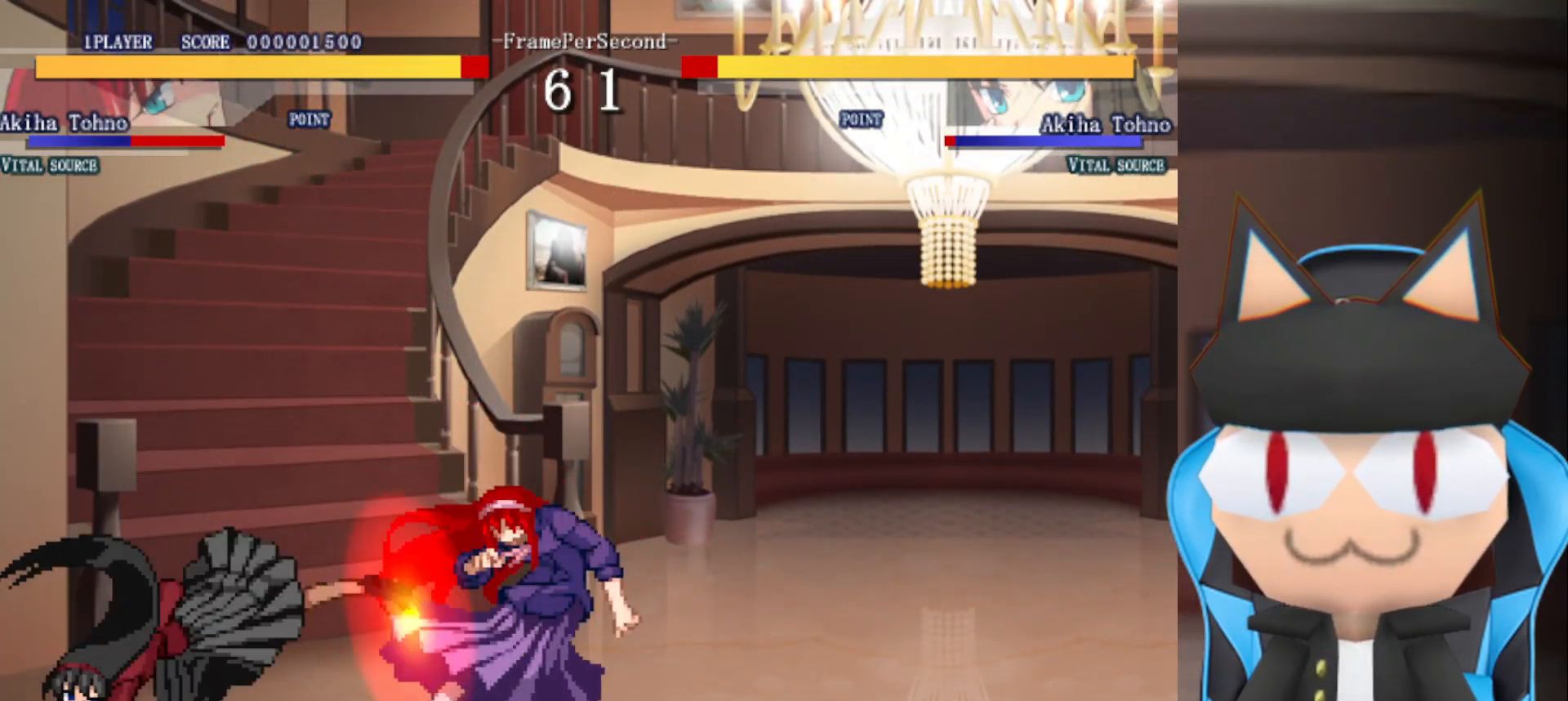
{"buttons": [], "left_stick": "center", "events": [[33, "CIRCLE", "down"], [117, "CIRCLE", "up"], [200, "CIRCLE", "down"], [283, "CIRCLE", "up"], [300, "left_stick", "center"]]}
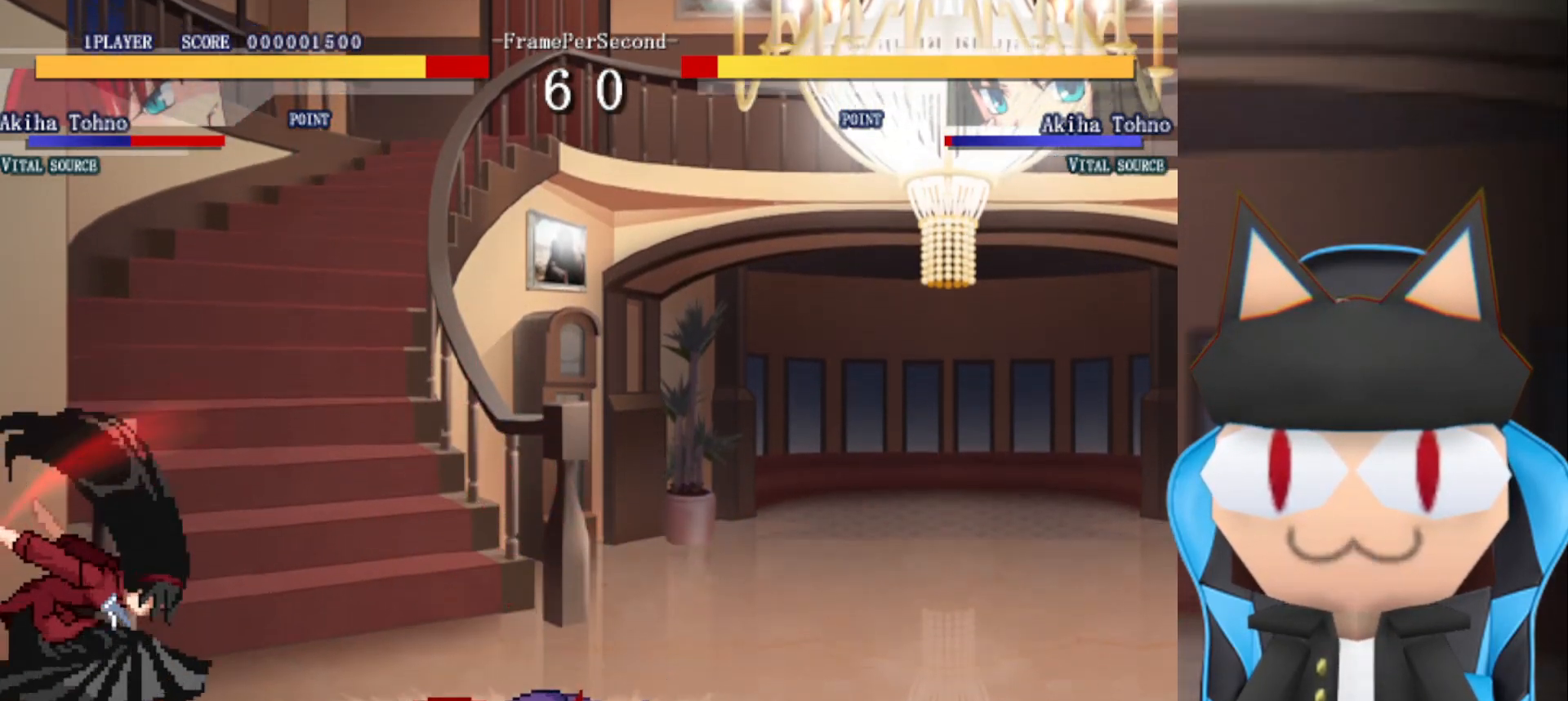
{"buttons": [], "left_stick": "left", "events": [[50, "left_stick", "down-left"], [350, "CROSS", "down"], [350, "left_stick", "left"], [483, "CROSS", "up"]]}
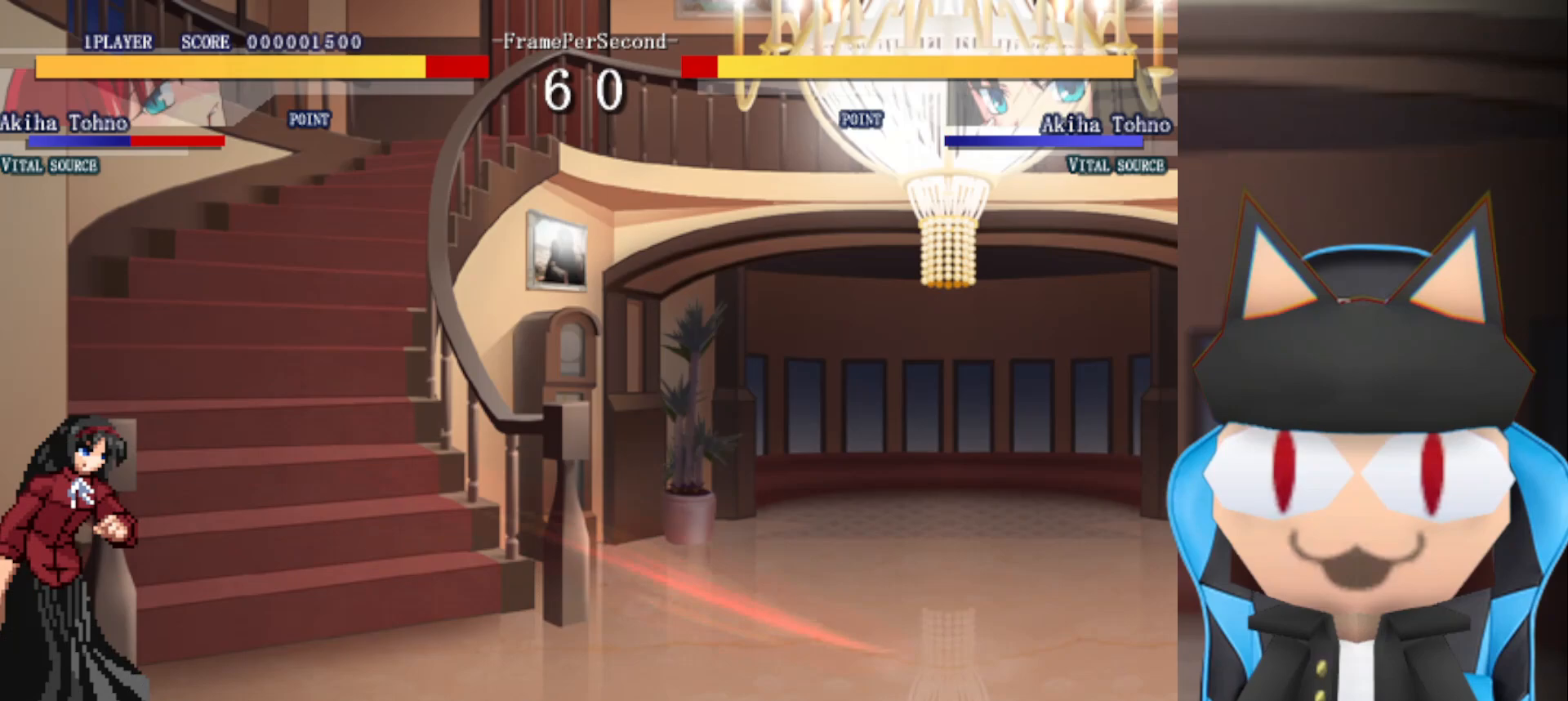
{"buttons": [], "left_stick": "left", "events": []}
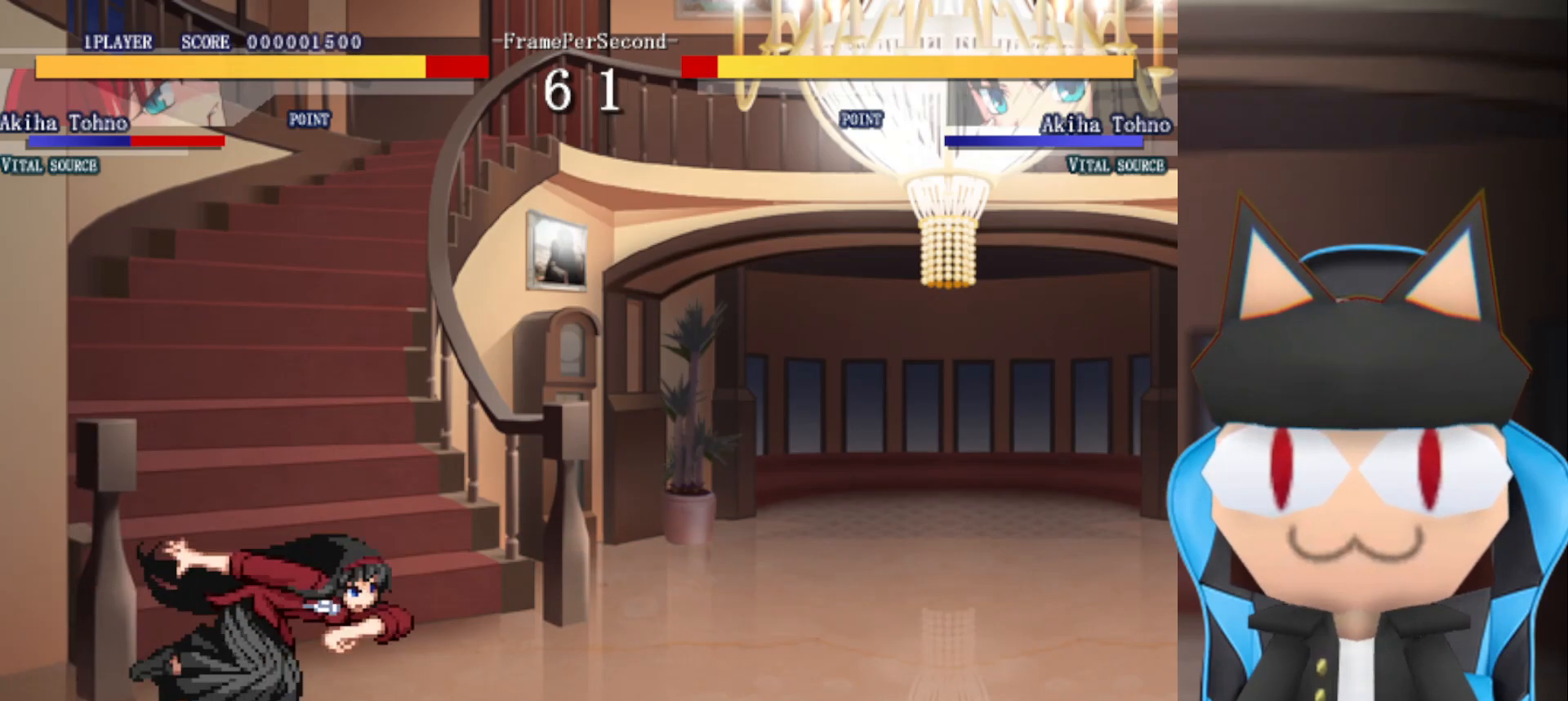
{"buttons": [], "left_stick": "left", "events": []}
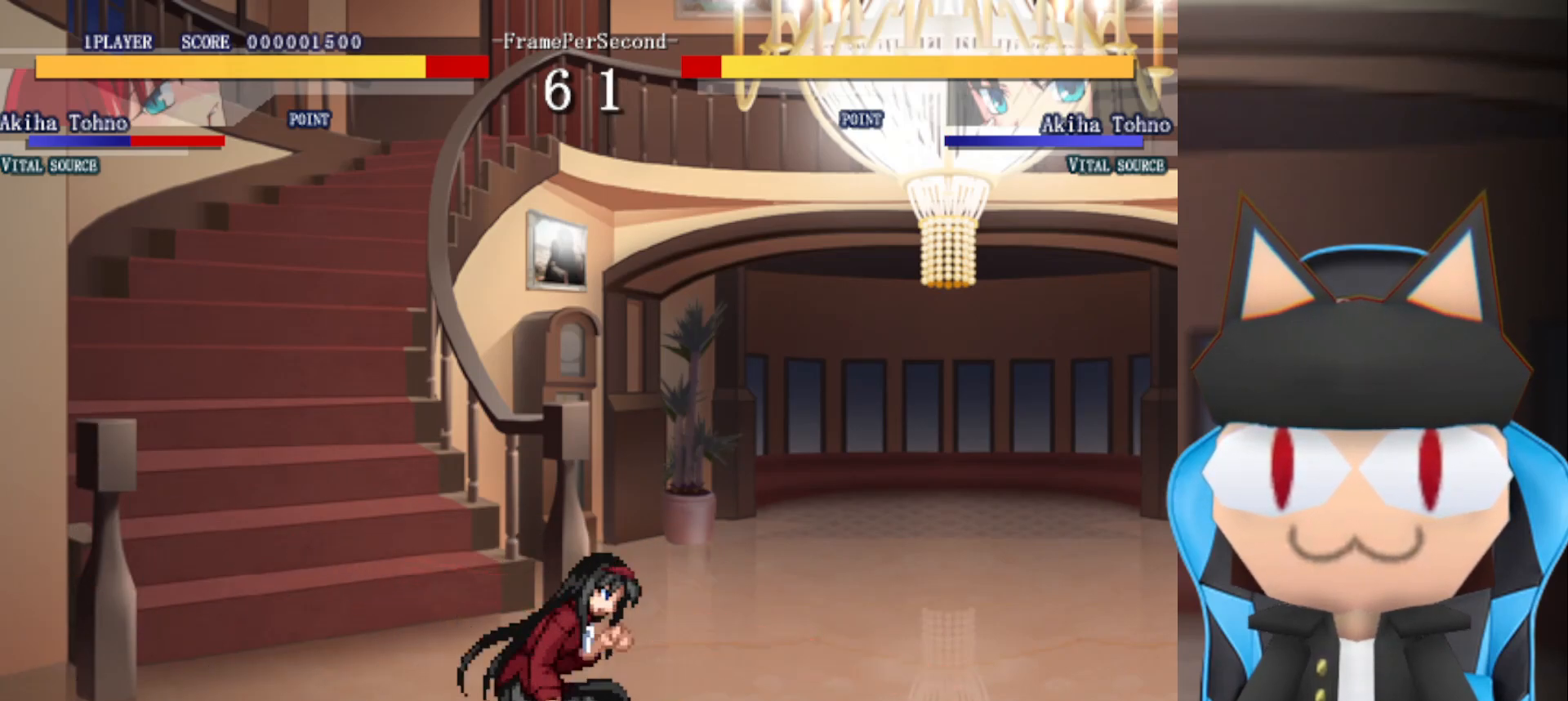
{"buttons": [], "left_stick": "left", "events": [[17, "CROSS", "down"], [100, "CROSS", "up"], [200, "CROSS", "down"], [267, "CROSS", "up"], [350, "CROSS", "down"], [433, "CROSS", "up"]]}
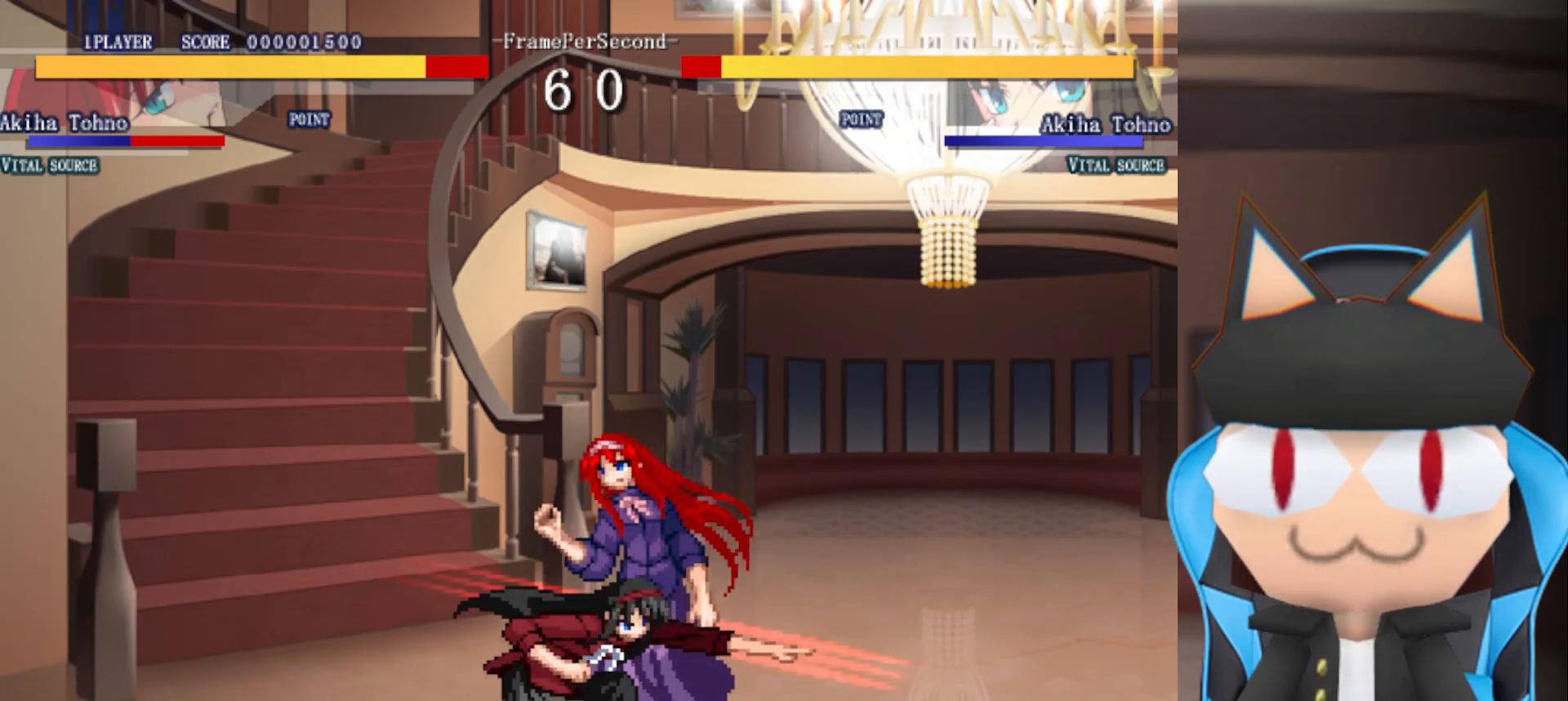
{"buttons": [], "left_stick": "center", "events": [[17, "CROSS", "down"], [83, "CROSS", "up"], [167, "CROSS", "down"], [267, "CROSS", "up"], [367, "CIRCLE", "down"], [450, "CIRCLE", "up"], [450, "left_stick", "center"]]}
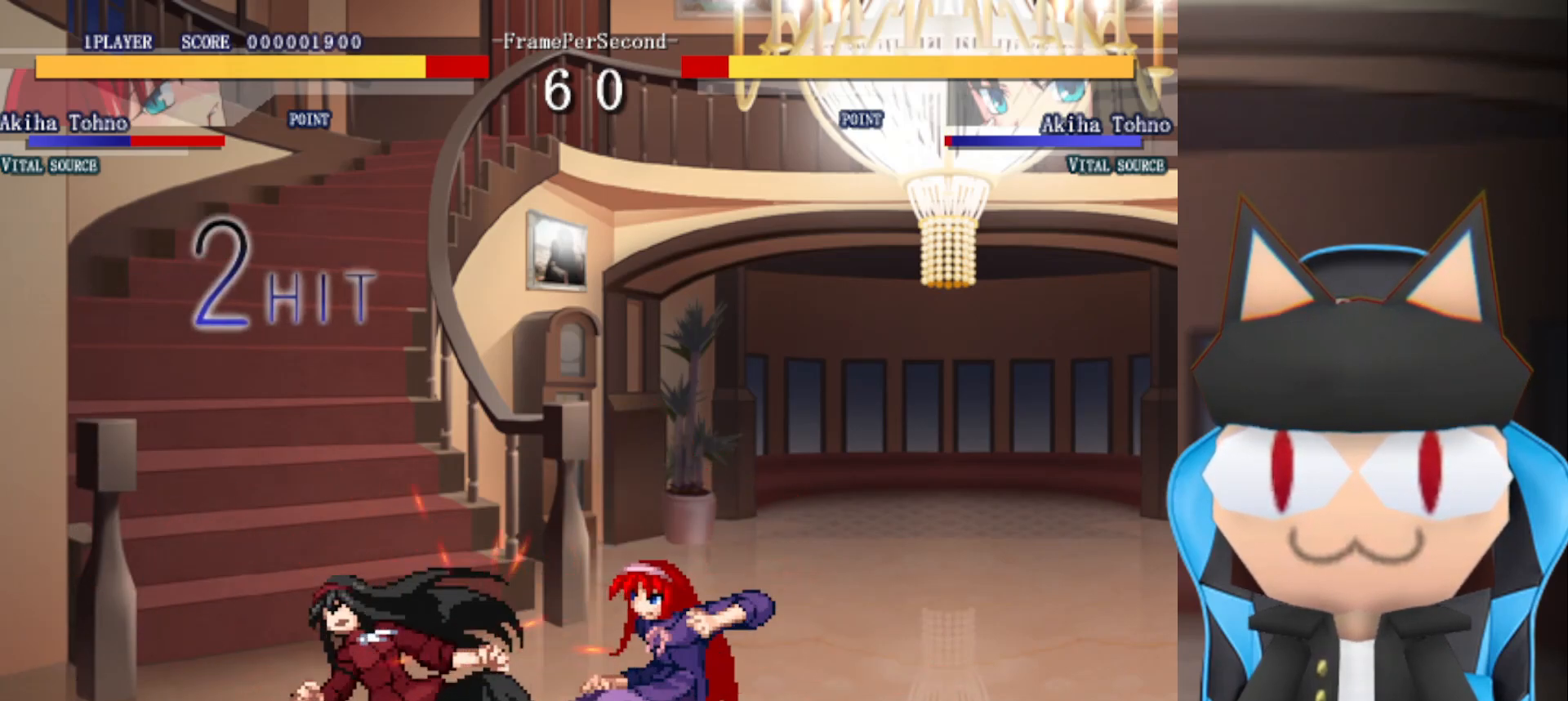
{"buttons": ["CIRCLE"], "left_stick": "center", "events": [[17, "CIRCLE", "down"], [83, "CIRCLE", "up"], [167, "CIRCLE", "down"], [233, "CIRCLE", "up"], [300, "CIRCLE", "down"], [367, "CIRCLE", "up"], [450, "CIRCLE", "down"]]}
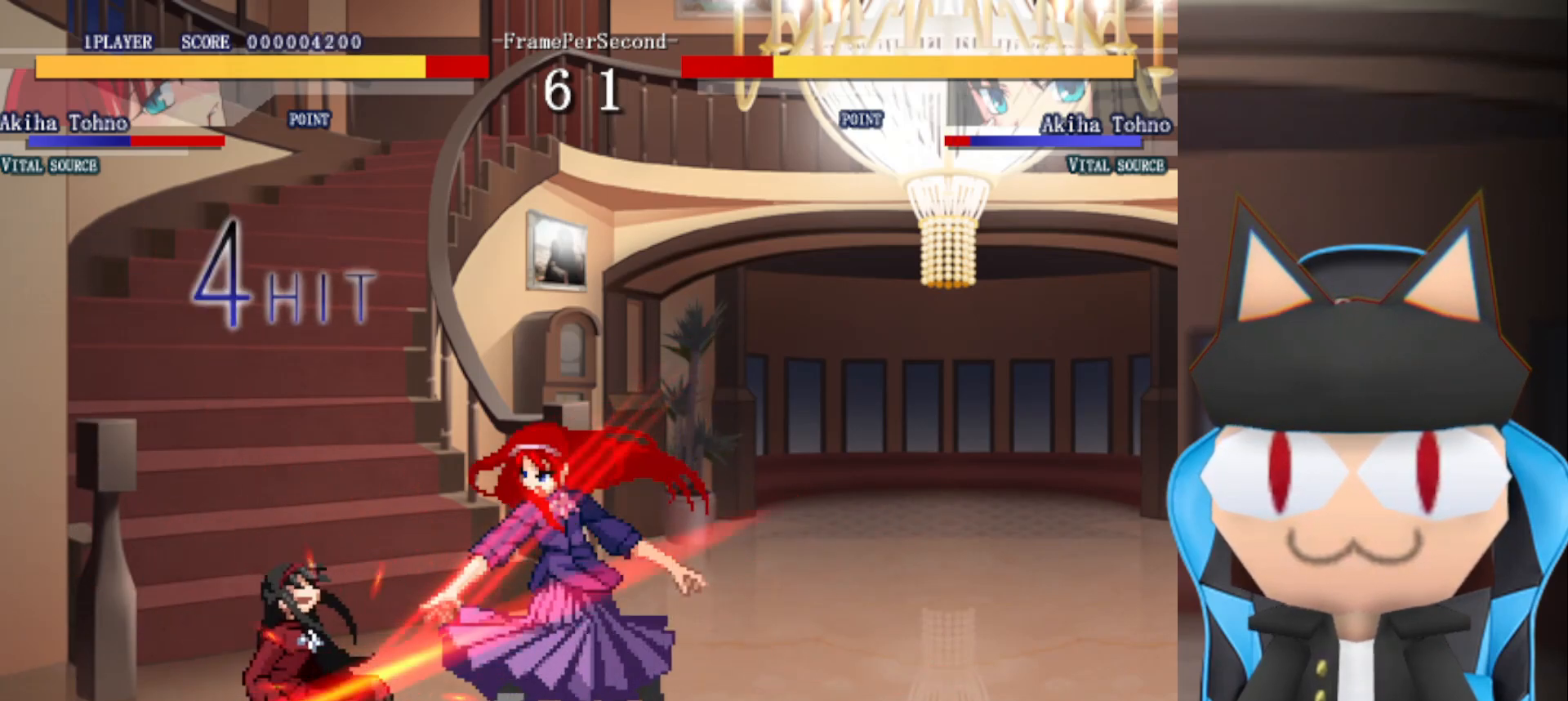
{"buttons": [], "left_stick": "down-right", "events": [[17, "CIRCLE", "up"], [83, "CIRCLE", "down"], [150, "CIRCLE", "up"], [217, "CIRCLE", "down"], [300, "CIRCLE", "up"], [317, "left_stick", "right"], [367, "CIRCLE", "down"], [483, "CIRCLE", "up"], [483, "left_stick", "down-right"]]}
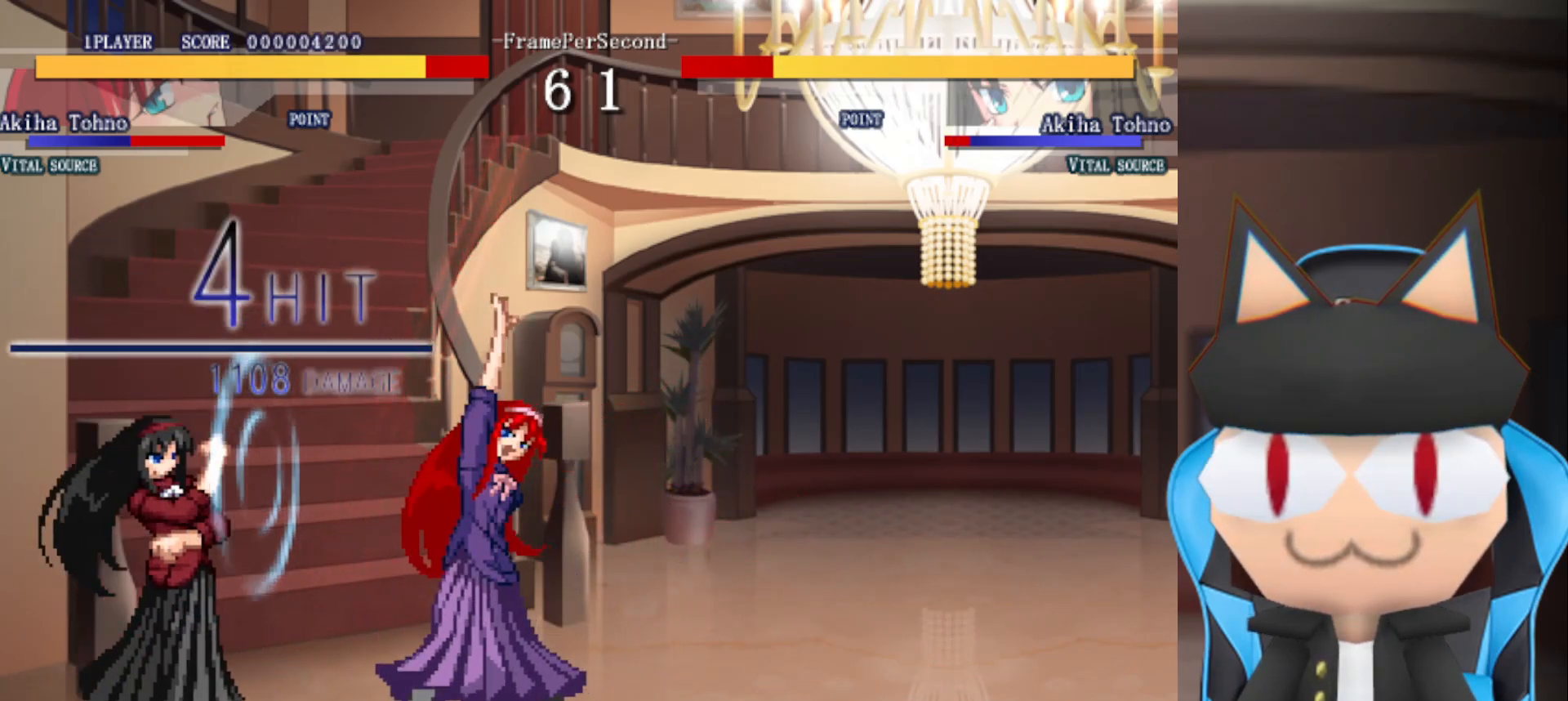
{"buttons": [], "left_stick": "down-right", "events": [[217, "CROSS", "down"], [300, "CROSS", "up"]]}
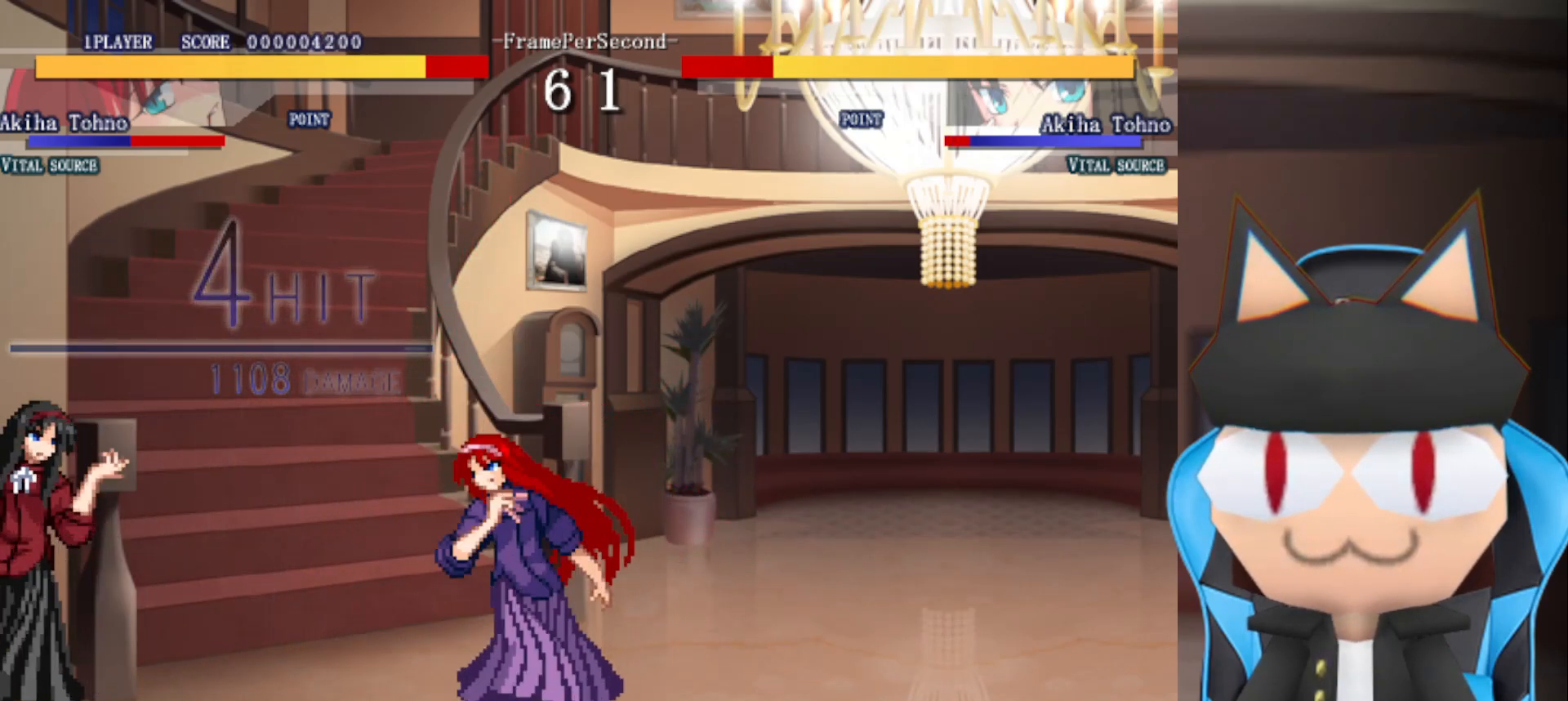
{"buttons": ["CROSS"], "left_stick": "up", "events": [[200, "left_stick", "up"], [500, "CROSS", "down"]]}
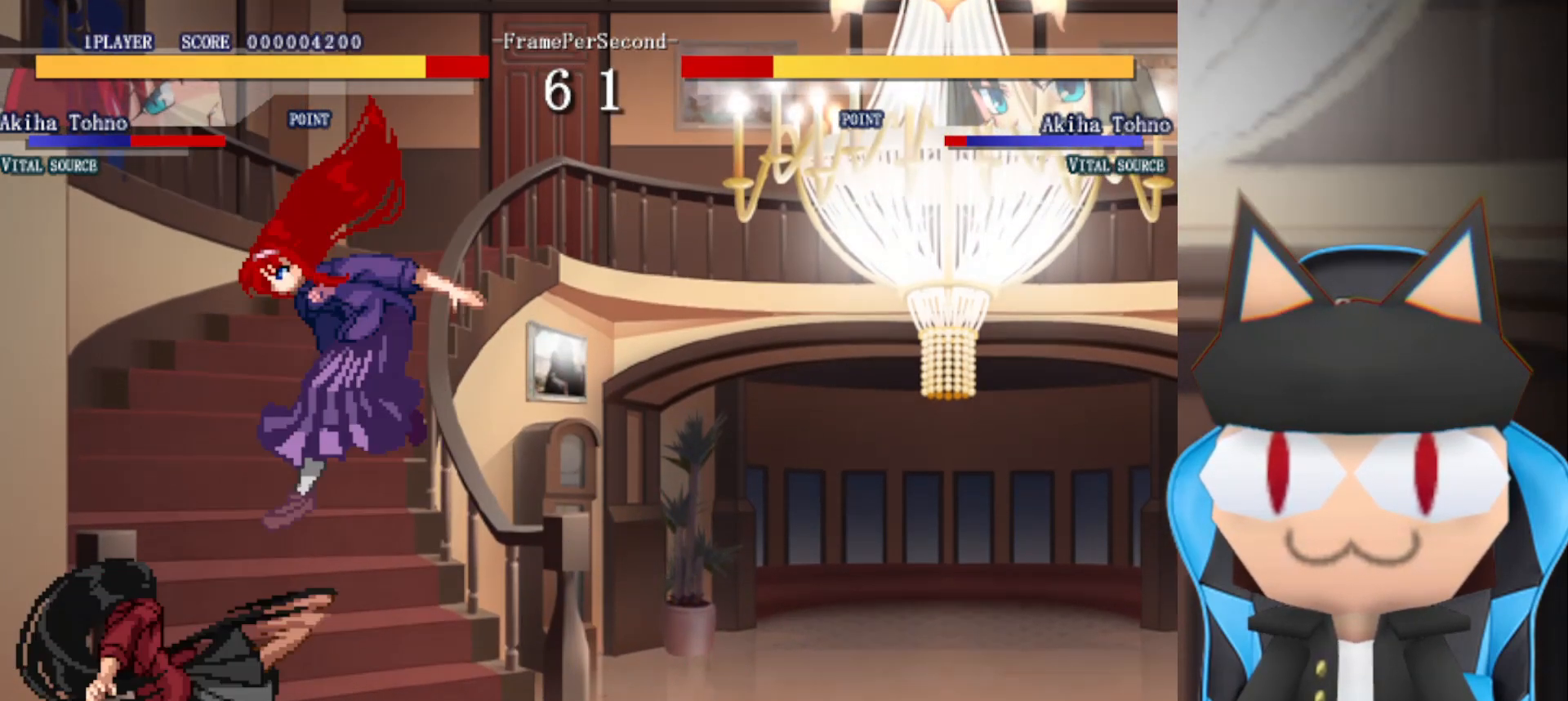
{"buttons": [], "left_stick": "up", "events": [[67, "CROSS", "up"], [150, "CROSS", "down"], [217, "CROSS", "up"], [267, "CROSS", "down"], [350, "CROSS", "up"], [417, "CROSS", "down"], [483, "CROSS", "up"]]}
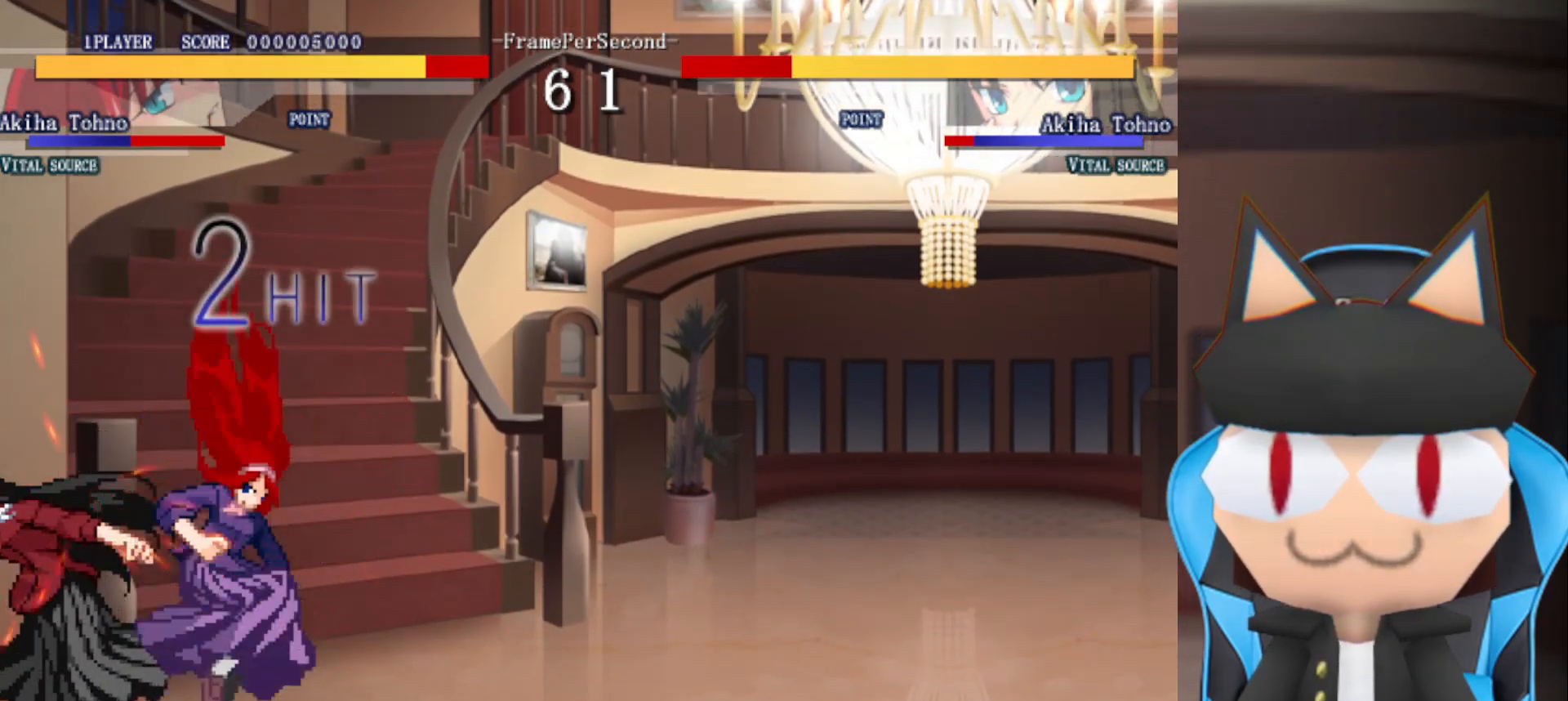
{"buttons": [], "left_stick": "center", "events": [[50, "CROSS", "down"], [117, "CROSS", "up"], [183, "CROSS", "down"], [250, "CIRCLE", "down"], [250, "CROSS", "up"], [267, "left_stick", "center"], [317, "CIRCLE", "up"], [383, "CIRCLE", "down"], [450, "CIRCLE", "up"]]}
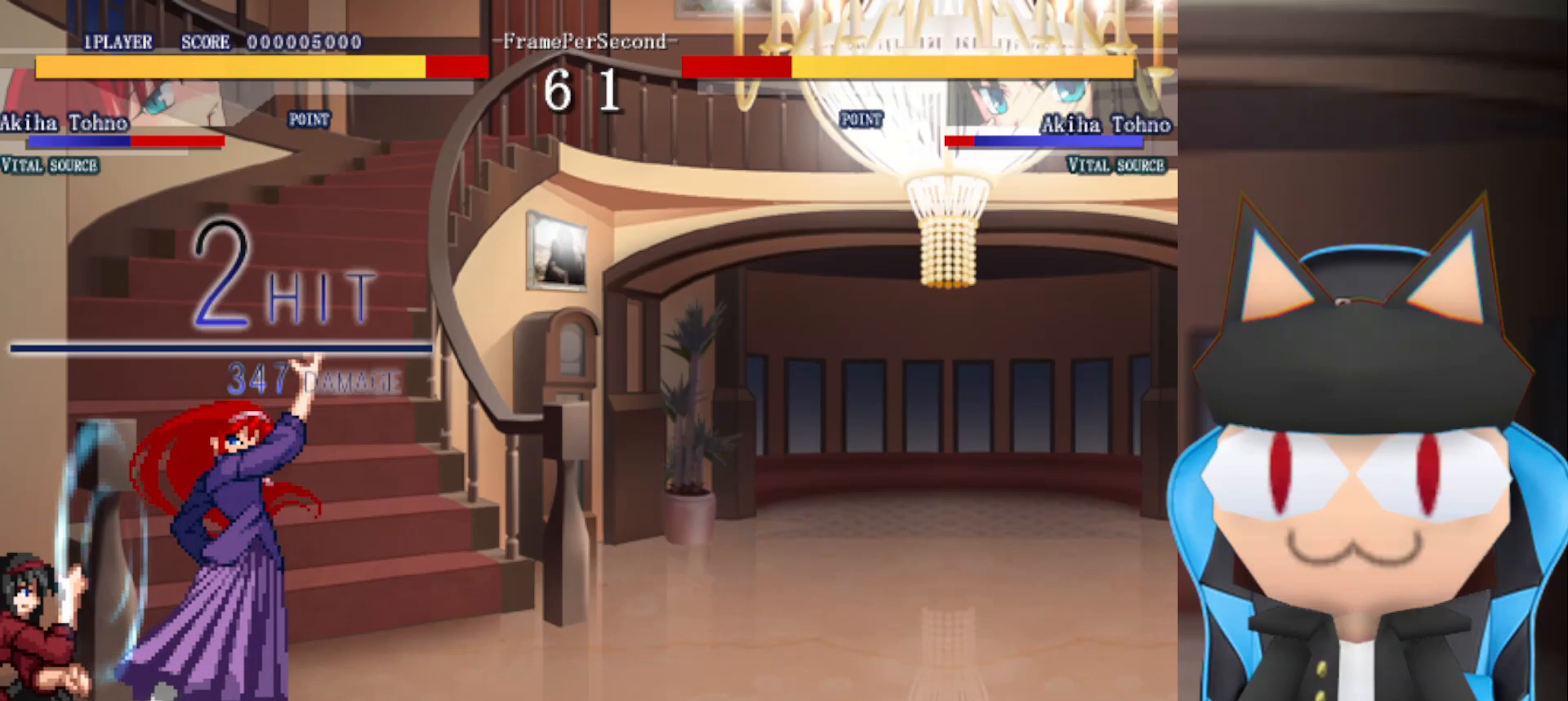
{"buttons": ["CIRCLE"], "left_stick": "center", "events": [[17, "CIRCLE", "down"], [83, "CIRCLE", "up"], [167, "CIRCLE", "down"], [233, "CIRCLE", "up"], [300, "CIRCLE", "down"], [367, "CIRCLE", "up"], [450, "CIRCLE", "down"]]}
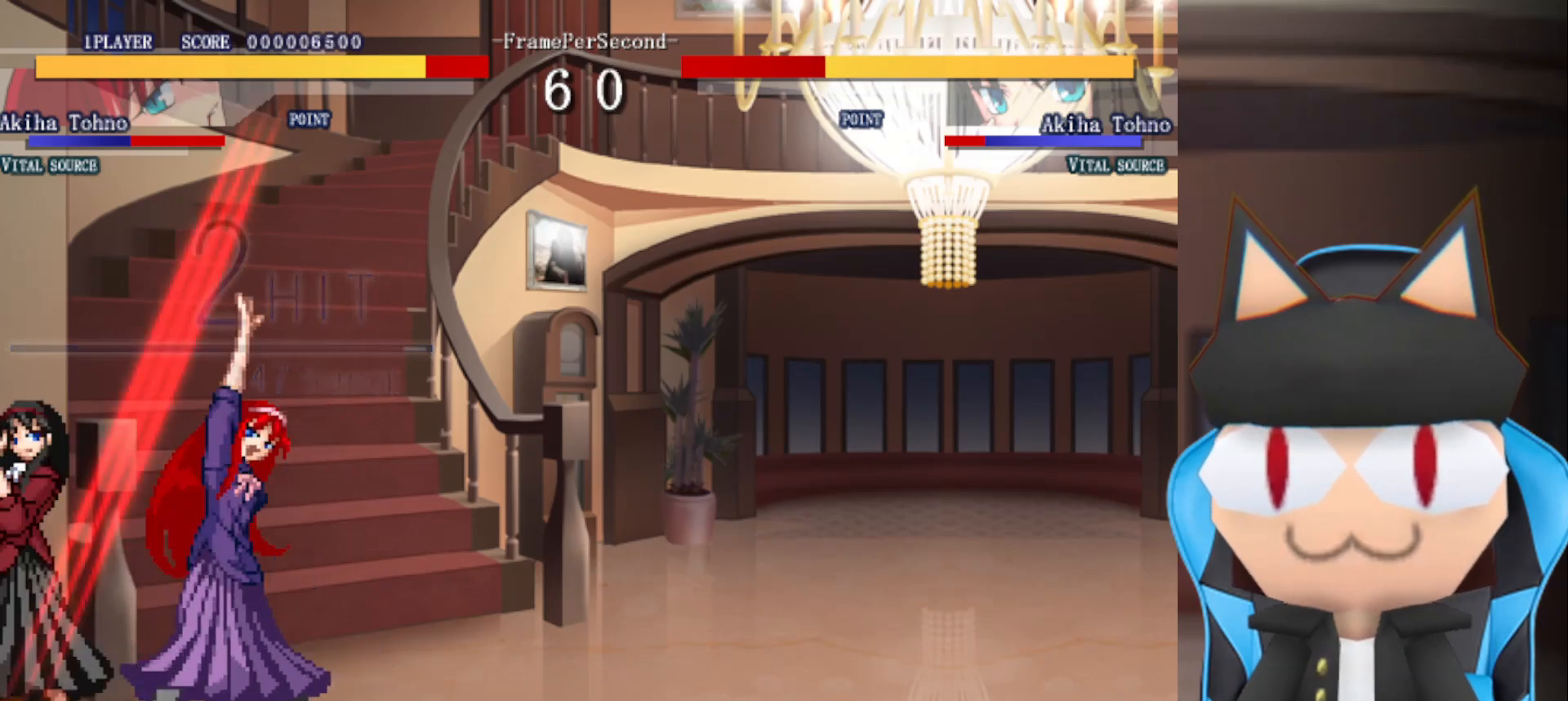
{"buttons": [], "left_stick": "down-right", "events": [[17, "CIRCLE", "up"], [100, "CIRCLE", "down"], [167, "left_stick", "right"], [233, "CIRCLE", "up"], [250, "left_stick", "down-right"], [417, "CROSS", "down"], [500, "CROSS", "up"]]}
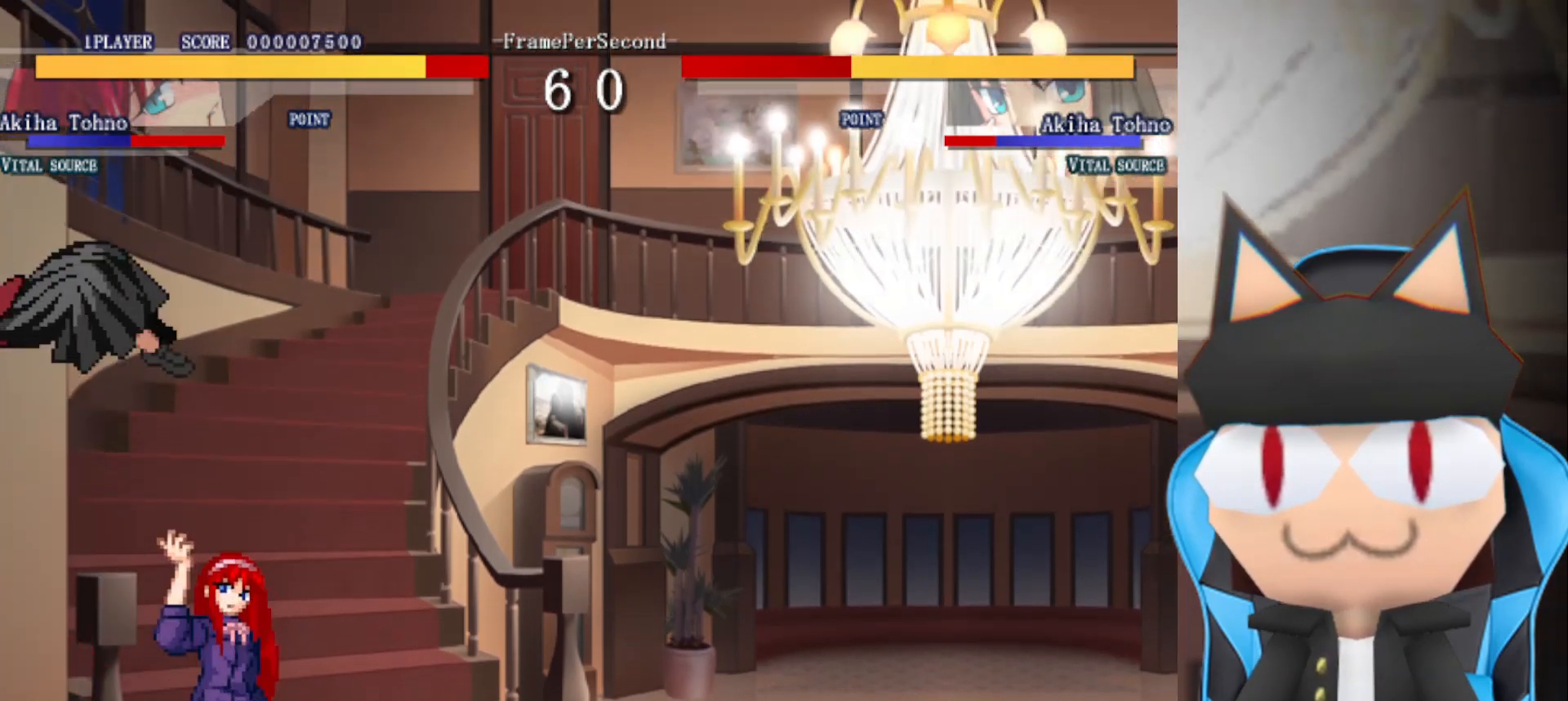
{"buttons": [], "left_stick": "center", "events": [[50, "left_stick", "center"], [67, "CIRCLE", "down"], [150, "CIRCLE", "up"], [217, "CIRCLE", "down"], [250, "left_stick", "right"], [283, "CIRCLE", "up"], [350, "left_stick", "center"], [383, "CIRCLE", "down"], [450, "CIRCLE", "up"]]}
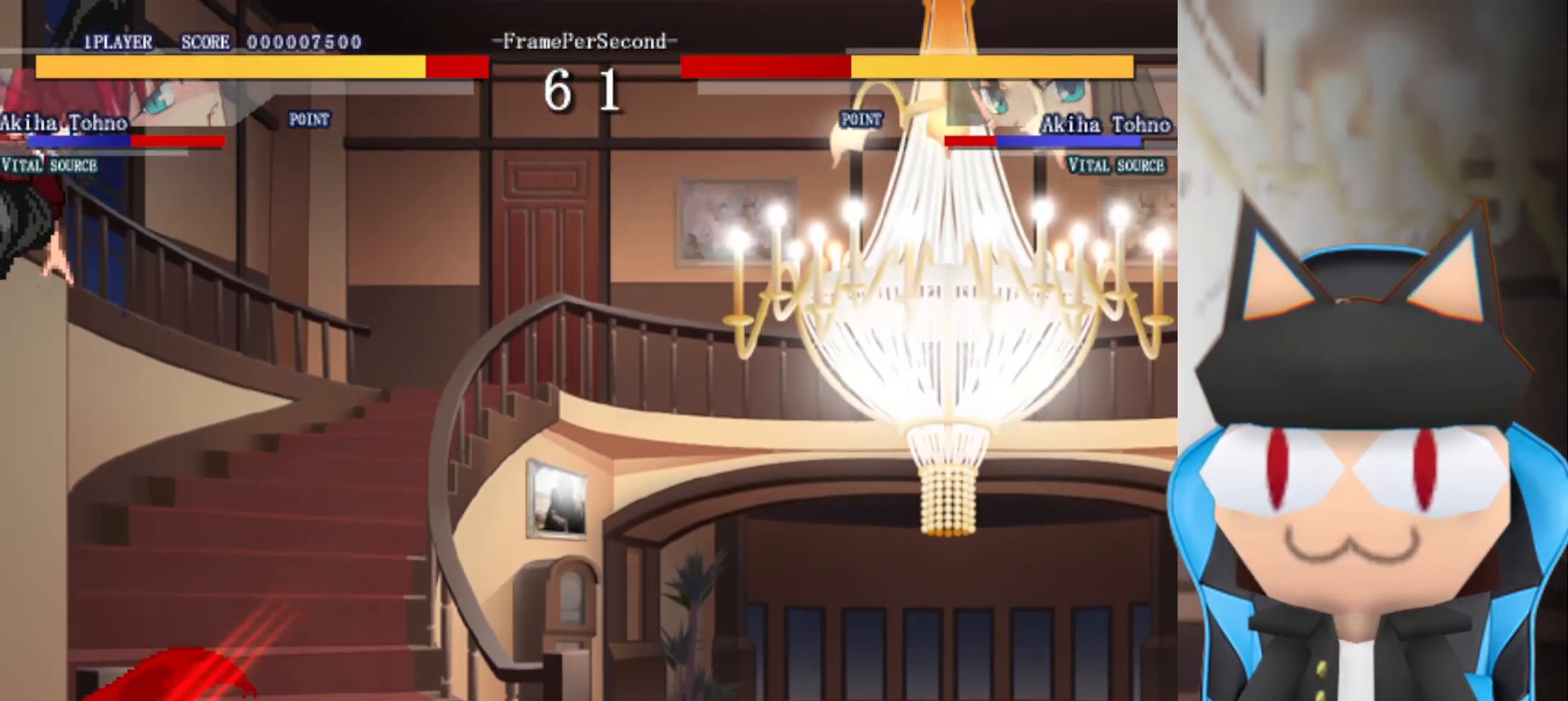
{"buttons": [], "left_stick": "left", "events": [[267, "left_stick", "left"]]}
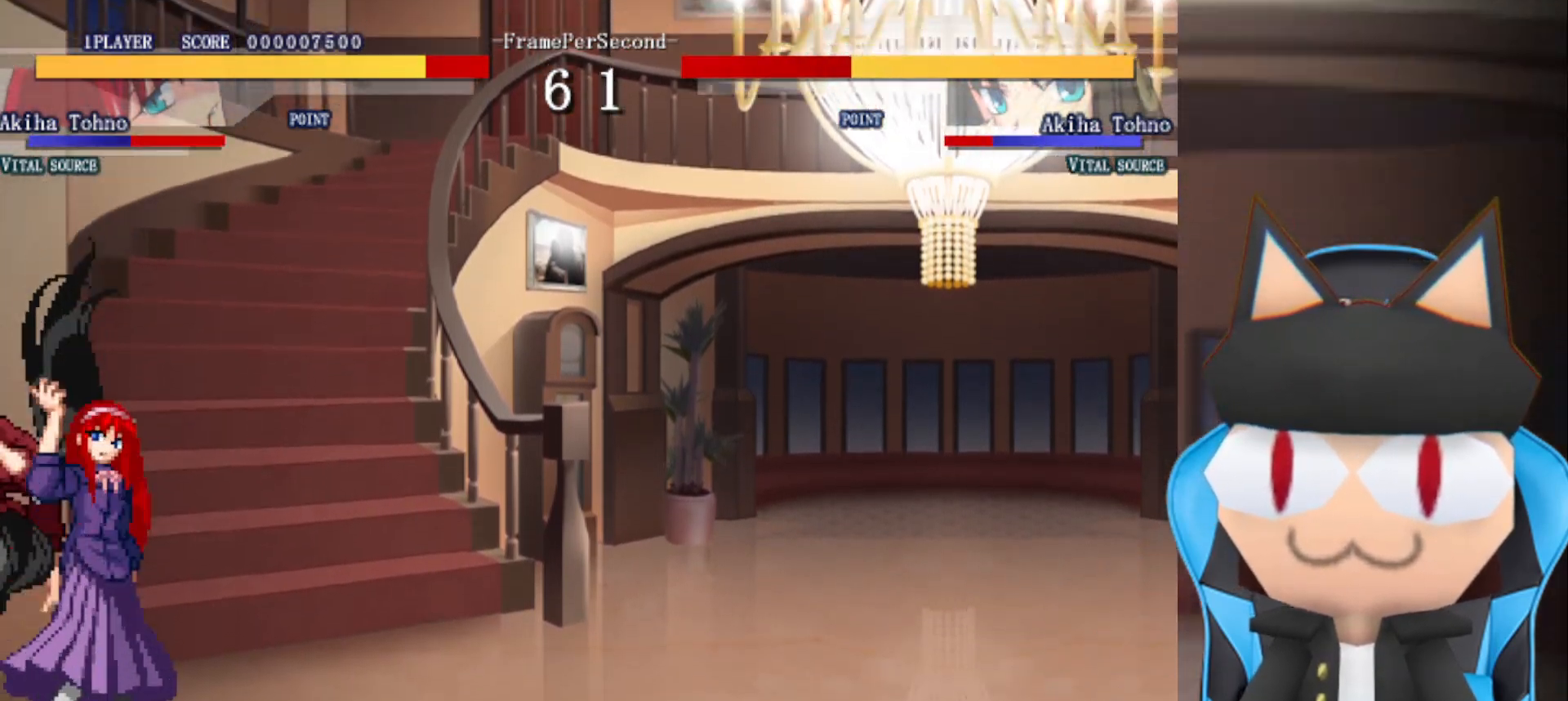
{"buttons": ["CROSS"], "left_stick": "up", "events": [[117, "CROSS", "down"], [217, "left_stick", "up"], [250, "CROSS", "up"], [267, "CROSS", "down"], [333, "CROSS", "up"], [433, "CROSS", "down"]]}